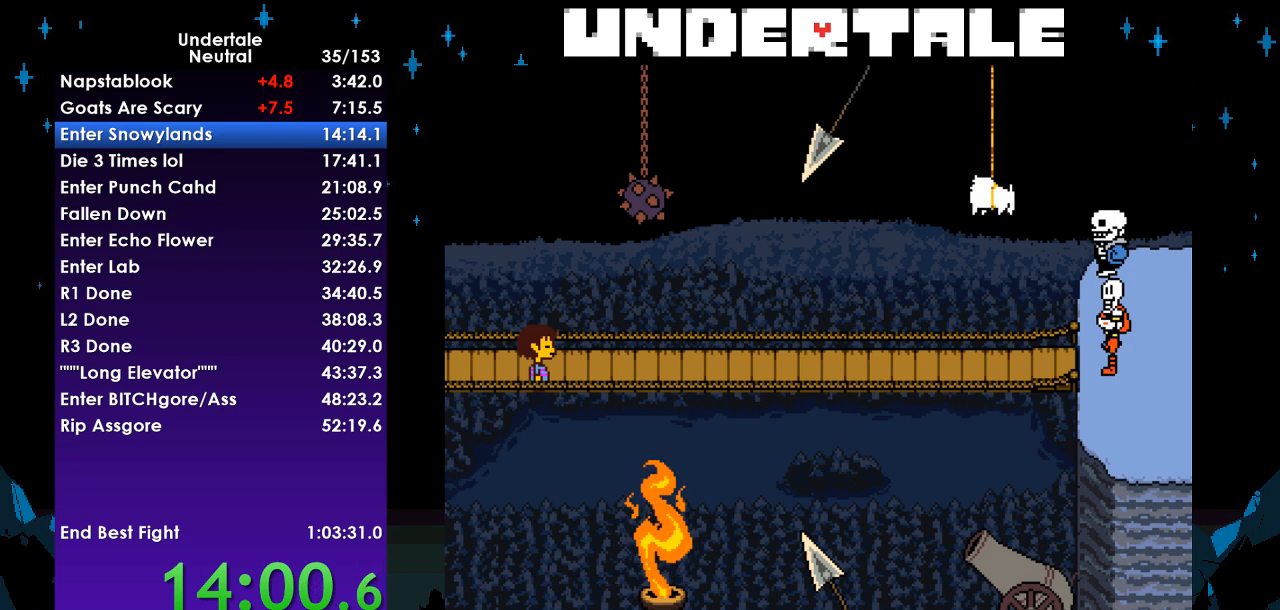
Gameplay with keyboard; each line is a JSON object with the keys held at the frame after it. "events" lists presses ("down") and releases ("up") of "c", "ctrl", "down", "left", "return", "right", "shift", "up", "x" and "z" between this image and that frame as [ms after this image, input, new state], when the widget could be followed in between. No other keys are recorded. Mouse input is not recorded.
{"keys": ["x", "z"], "events": [[400, "shift", "down"], [500, "shift", "up"], [500, "x", "down"], [500, "z", "down"]]}
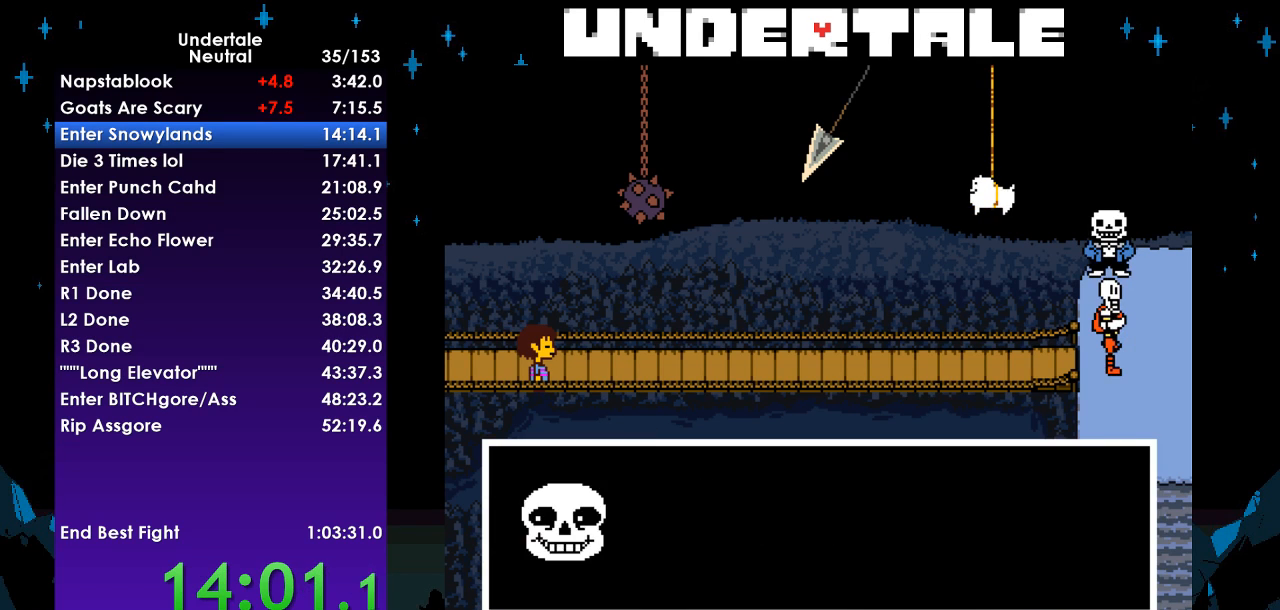
{"keys": ["return", "shift", "x", "z"], "events": [[33, "shift", "down"], [33, "x", "up"], [33, "z", "up"], [67, "shift", "up"], [133, "x", "down"], [133, "z", "down"], [167, "return", "down"], [167, "shift", "down"], [167, "x", "up"], [167, "z", "up"], [233, "return", "up"], [233, "shift", "up"], [233, "z", "down"], [267, "return", "down"], [267, "shift", "down"], [267, "x", "down"], [333, "return", "up"], [333, "shift", "up"], [333, "x", "up"], [333, "z", "up"], [367, "return", "down"], [367, "shift", "down"], [400, "return", "up"], [400, "shift", "up"], [400, "x", "down"], [400, "z", "down"], [467, "shift", "down"], [467, "x", "up"], [467, "z", "up"], [500, "return", "down"], [500, "x", "down"], [500, "z", "down"]]}
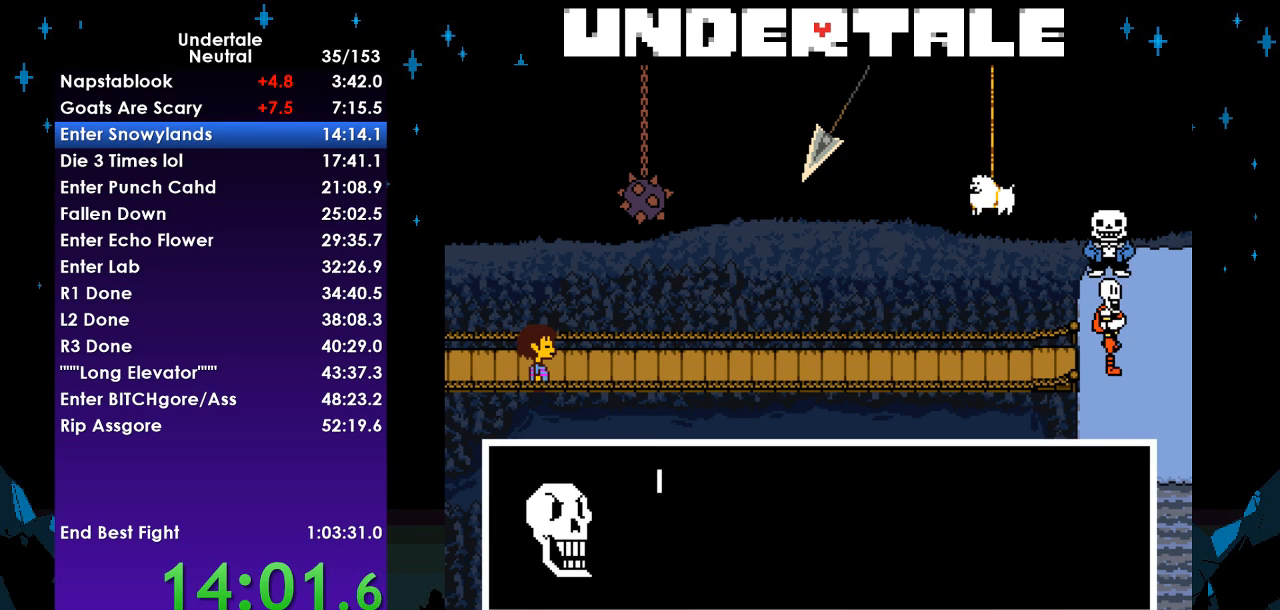
{"keys": ["return"], "events": [[67, "return", "up"], [67, "shift", "up"], [67, "z", "up"], [100, "return", "down"], [100, "shift", "down"], [100, "x", "up"], [133, "return", "up"], [133, "shift", "up"], [133, "x", "down"], [133, "z", "down"], [200, "return", "down"], [200, "shift", "down"], [200, "x", "up"], [200, "z", "up"], [233, "return", "up"], [233, "shift", "up"], [300, "x", "down"], [300, "z", "down"], [333, "shift", "down"], [333, "x", "up"], [333, "z", "up"], [367, "return", "down"], [367, "shift", "up"], [433, "return", "up"], [433, "shift", "down"], [467, "return", "down"], [467, "shift", "up"]]}
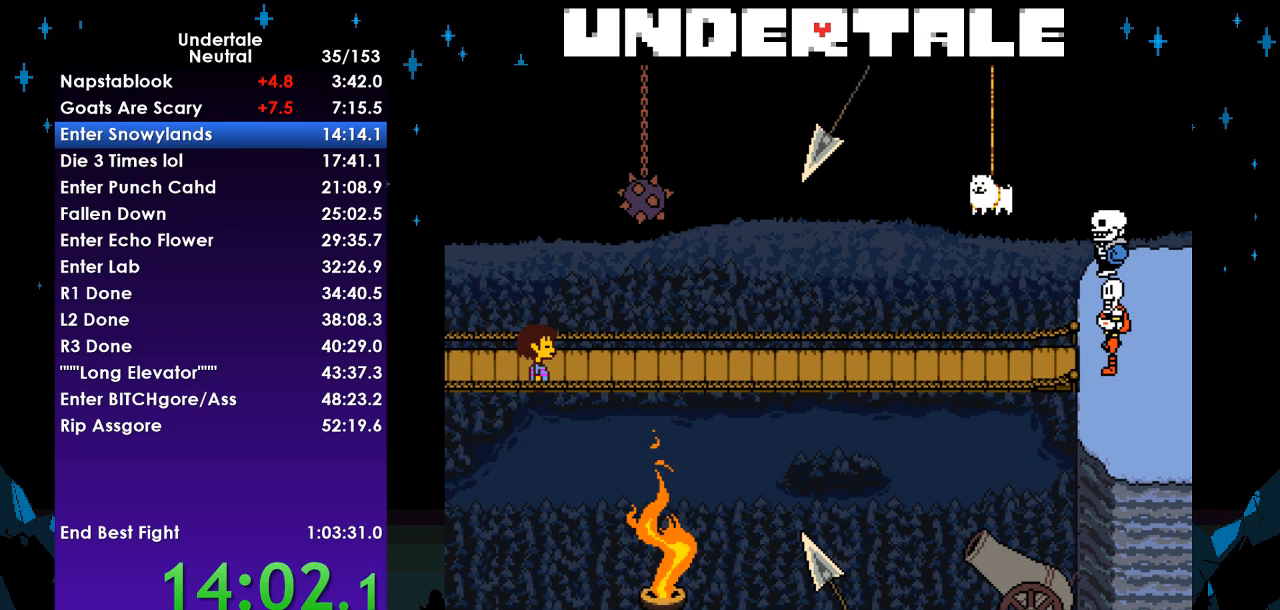
{"keys": [], "events": [[33, "shift", "down"], [67, "return", "up"], [67, "shift", "up"], [67, "x", "down"], [67, "z", "down"], [100, "return", "down"], [100, "shift", "down"], [100, "x", "up"], [100, "z", "up"], [200, "return", "up"], [200, "shift", "up"], [200, "x", "down"], [200, "z", "down"], [300, "x", "up"], [300, "z", "up"]]}
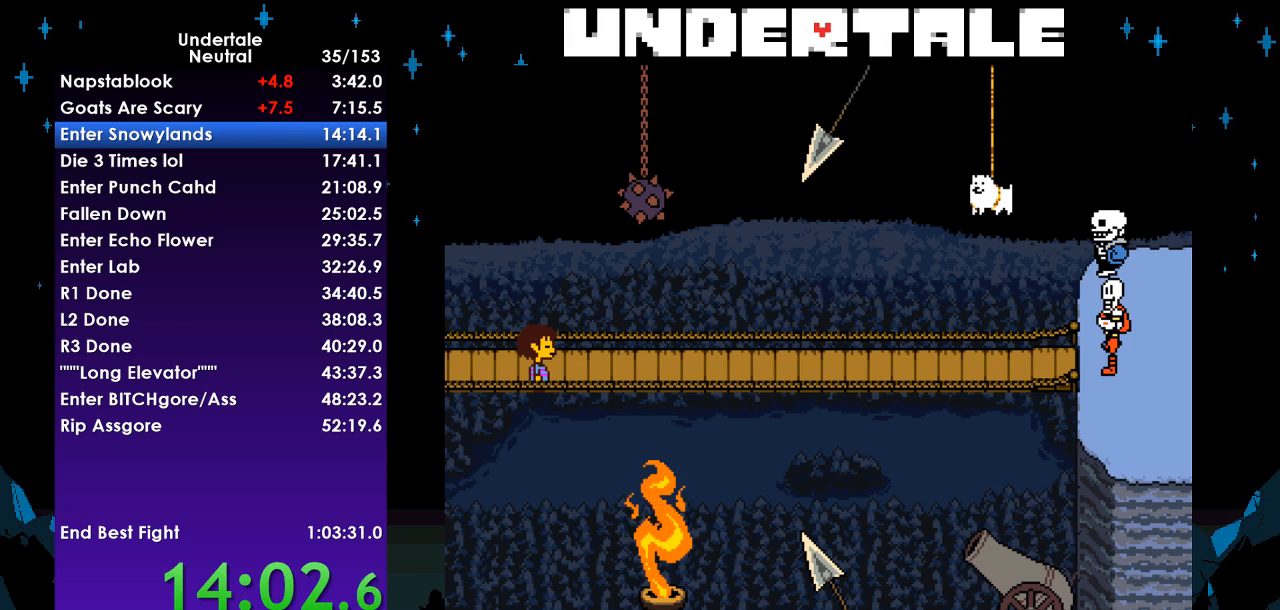
{"keys": ["return", "shift"], "events": [[133, "x", "down"], [133, "z", "down"], [233, "return", "down"], [233, "shift", "down"], [233, "x", "up"], [233, "z", "up"], [267, "return", "up"], [333, "shift", "up"], [333, "x", "down"], [333, "z", "down"], [367, "return", "down"], [367, "shift", "down"], [367, "x", "up"], [367, "z", "up"], [400, "return", "up"], [467, "shift", "up"], [467, "x", "down"], [467, "z", "down"], [500, "return", "down"], [500, "shift", "down"], [500, "x", "up"], [500, "z", "up"]]}
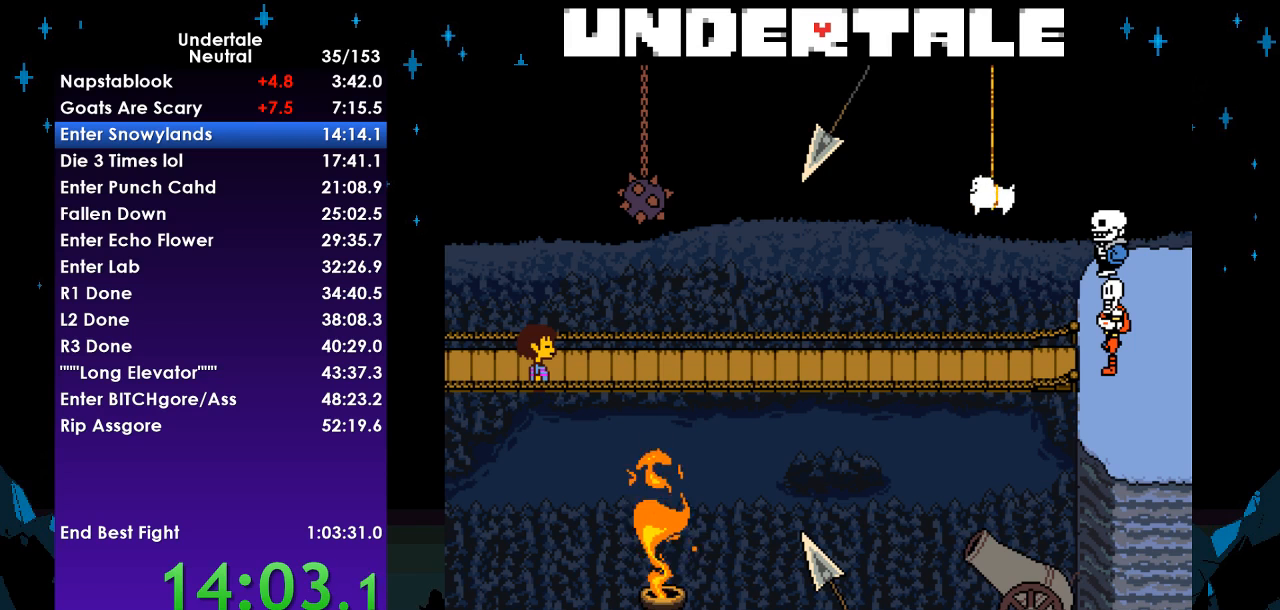
{"keys": ["x", "z"], "events": [[67, "return", "up"], [67, "shift", "up"], [100, "x", "down"], [100, "z", "down"], [133, "return", "down"], [133, "shift", "down"], [200, "return", "up"], [200, "shift", "up"], [200, "x", "up"], [200, "z", "up"], [300, "return", "down"], [300, "shift", "down"], [300, "x", "down"], [300, "z", "down"], [333, "return", "up"], [333, "shift", "up"], [333, "x", "up"], [333, "z", "up"], [433, "return", "down"], [433, "shift", "down"], [433, "x", "down"], [433, "z", "down"], [467, "return", "up"], [467, "shift", "up"]]}
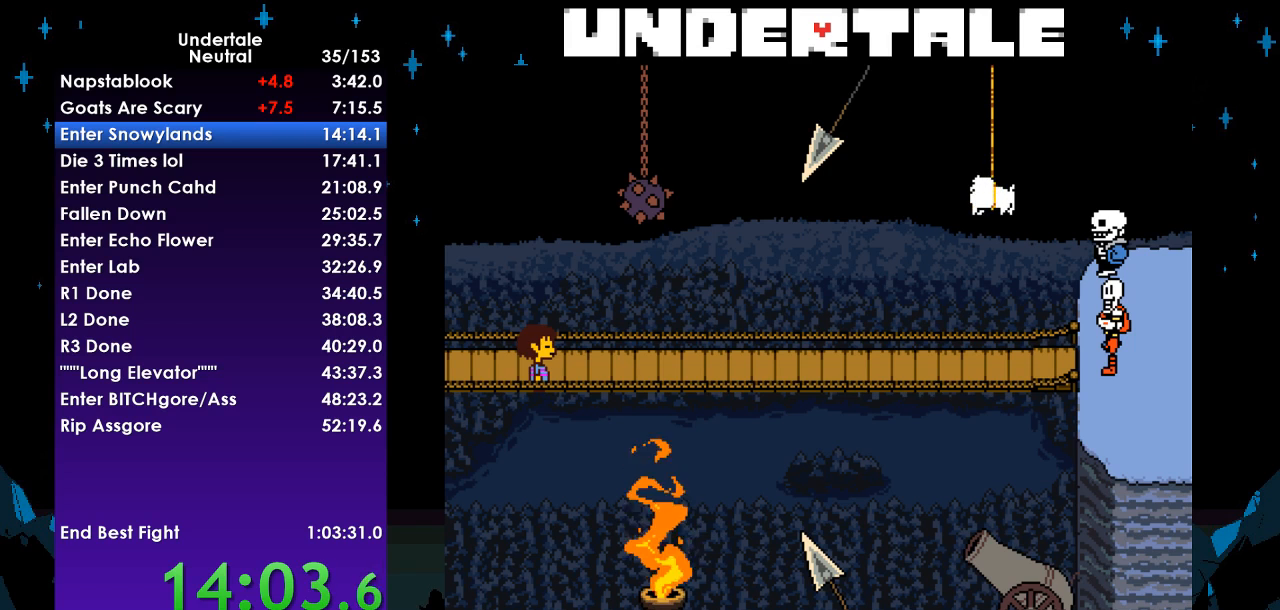
{"keys": ["shift"], "events": [[33, "x", "up"], [33, "z", "up"], [67, "return", "down"], [67, "shift", "down"], [100, "return", "up"], [100, "shift", "up"], [100, "x", "down"], [100, "z", "down"], [167, "x", "up"], [167, "z", "up"], [200, "return", "down"], [200, "shift", "down"], [267, "return", "up"], [267, "x", "down"], [267, "z", "down"], [300, "shift", "up"], [300, "z", "up"], [333, "shift", "down"], [333, "x", "up"], [433, "shift", "up"], [433, "x", "down"], [433, "z", "down"], [500, "shift", "down"], [500, "x", "up"], [500, "z", "up"]]}
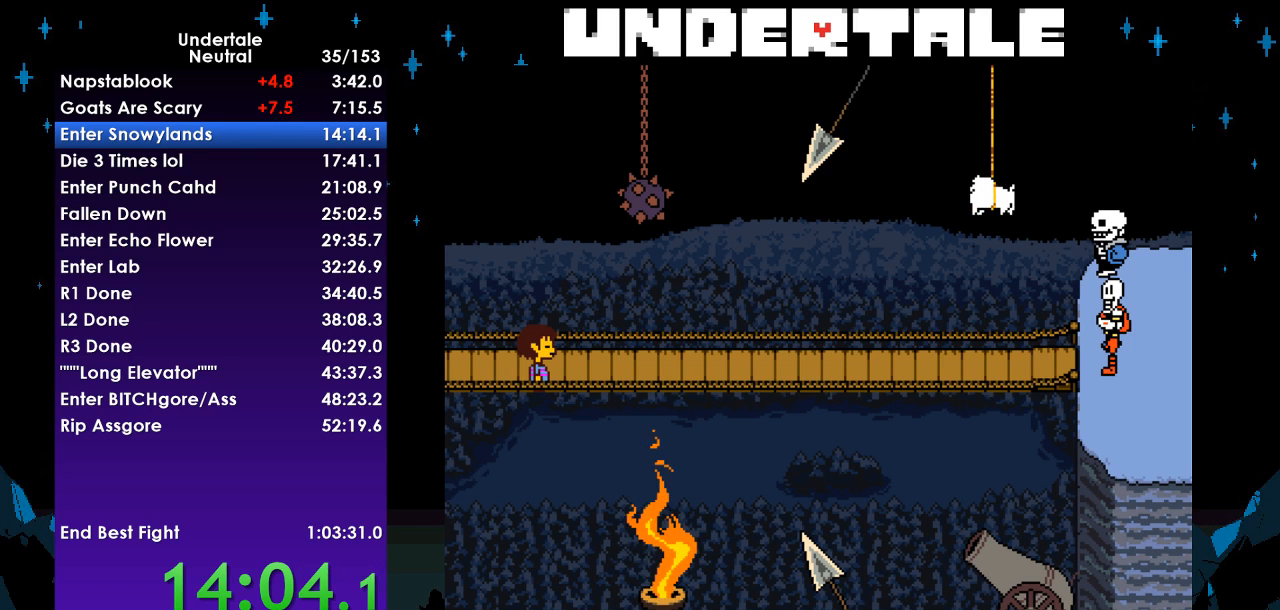
{"keys": [], "events": [[33, "return", "down"], [67, "return", "up"], [67, "shift", "up"], [67, "x", "down"], [67, "z", "down"], [133, "shift", "down"], [133, "z", "up"], [167, "return", "down"], [167, "x", "up"], [233, "return", "up"], [233, "shift", "up"], [267, "return", "down"], [267, "shift", "down"], [267, "x", "down"], [267, "z", "down"], [333, "x", "up"], [333, "z", "up"], [367, "return", "up"], [367, "shift", "up"], [400, "x", "down"], [400, "z", "down"], [467, "return", "down"], [467, "shift", "down"], [500, "return", "up"], [500, "shift", "up"], [500, "x", "up"], [500, "z", "up"]]}
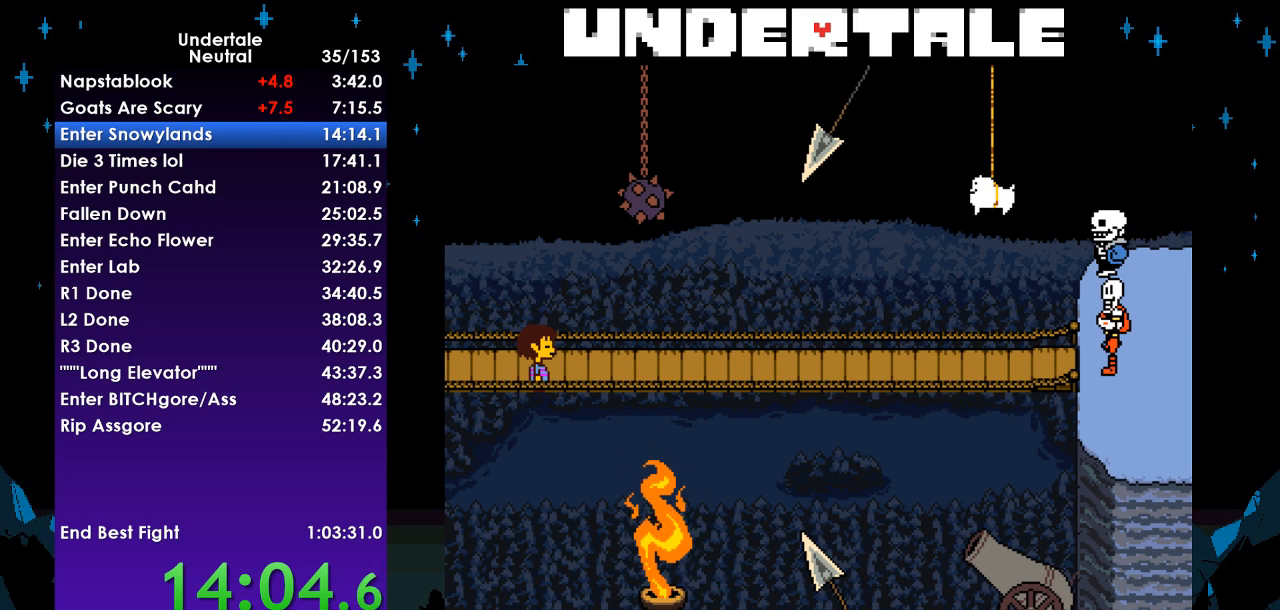
{"keys": ["shift"], "events": [[100, "return", "down"], [100, "shift", "down"], [100, "x", "down"], [100, "z", "down"], [133, "return", "up"], [133, "shift", "up"], [133, "x", "up"], [133, "z", "up"], [233, "return", "down"], [233, "shift", "down"], [233, "x", "down"], [233, "z", "down"], [300, "return", "up"], [300, "shift", "up"], [300, "x", "up"], [300, "z", "up"], [333, "return", "down"], [333, "shift", "down"], [367, "x", "down"], [367, "z", "down"], [433, "return", "up"], [433, "shift", "up"], [433, "z", "up"], [467, "shift", "down"], [467, "x", "up"]]}
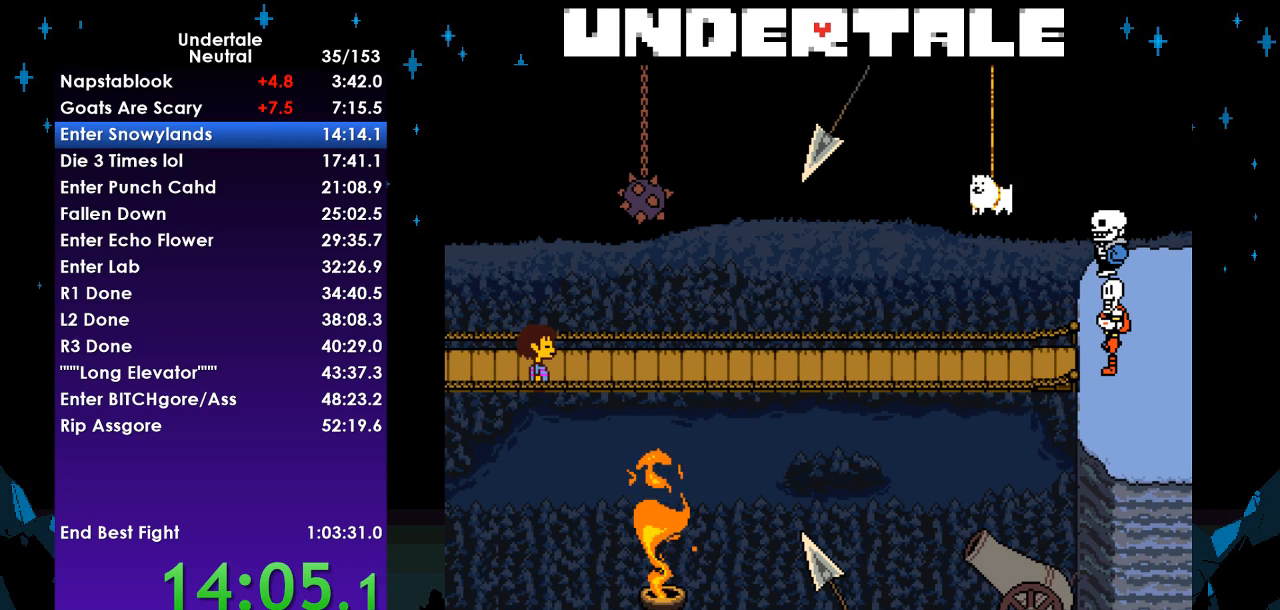
{"keys": [], "events": [[33, "return", "down"], [67, "return", "up"], [67, "shift", "up"], [67, "x", "down"], [67, "z", "down"], [100, "x", "up"], [100, "z", "up"]]}
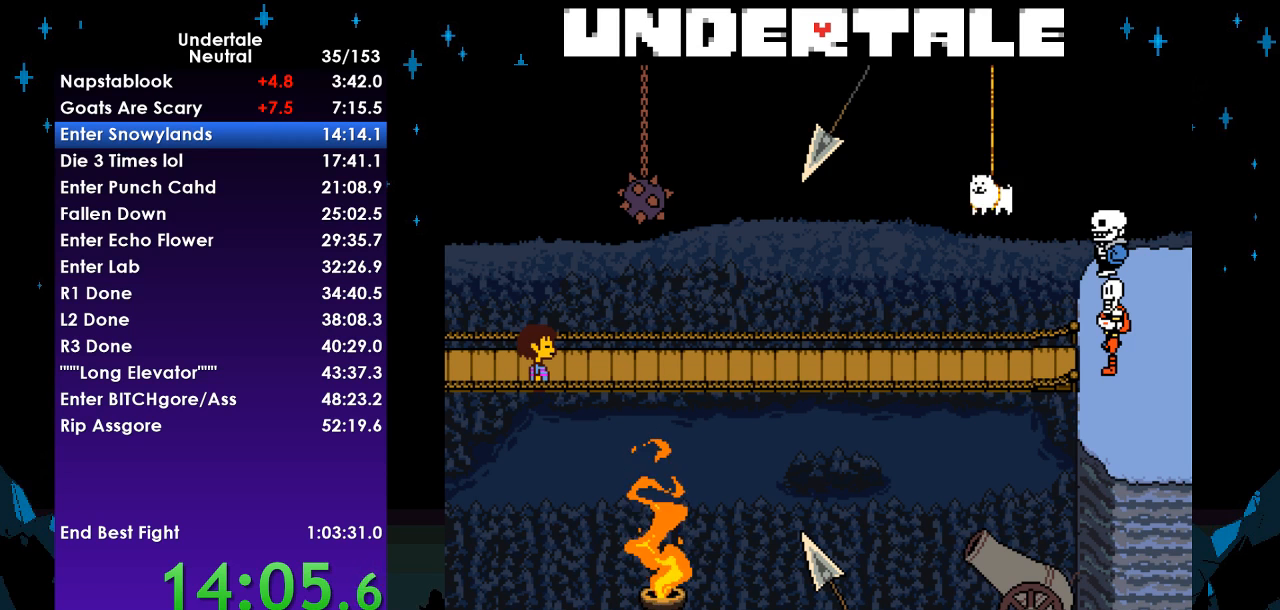
{"keys": ["x", "z"], "events": [[33, "x", "down"], [33, "z", "down"], [67, "z", "up"], [133, "x", "up"], [167, "shift", "down"], [233, "shift", "up"], [233, "x", "down"], [233, "z", "down"], [267, "return", "down"], [267, "shift", "down"], [267, "x", "up"], [267, "z", "up"], [367, "return", "up"], [367, "shift", "up"], [367, "x", "down"], [367, "z", "down"], [400, "return", "down"], [400, "shift", "down"], [400, "x", "up"], [400, "z", "up"], [467, "return", "up"], [500, "shift", "up"], [500, "x", "down"], [500, "z", "down"]]}
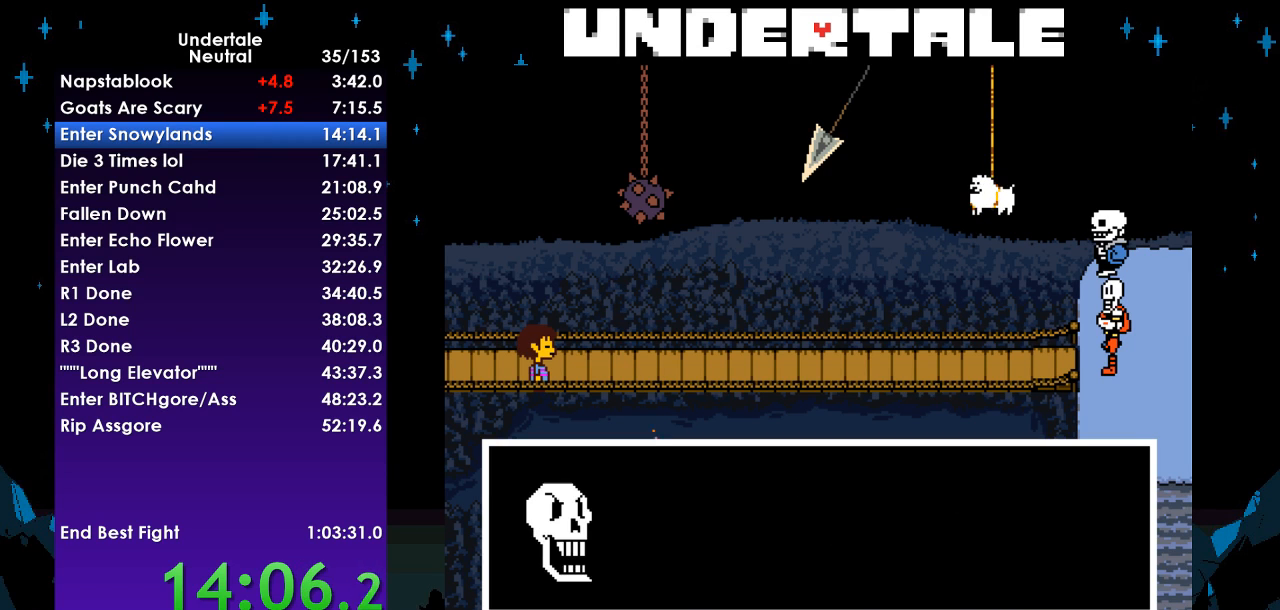
{"keys": ["shift", "x", "z"], "events": [[33, "return", "down"], [33, "shift", "down"], [100, "return", "up"], [100, "shift", "up"], [100, "x", "up"], [100, "z", "up"], [133, "shift", "down"], [133, "x", "down"], [133, "z", "down"], [200, "return", "down"], [233, "return", "up"], [233, "shift", "up"], [233, "x", "up"], [233, "z", "up"], [300, "return", "down"], [300, "shift", "down"], [333, "return", "up"], [333, "x", "down"], [333, "z", "down"], [367, "shift", "up"], [367, "x", "up"], [367, "z", "up"], [433, "return", "down"], [433, "shift", "down"], [467, "return", "up"], [467, "x", "down"], [467, "z", "down"]]}
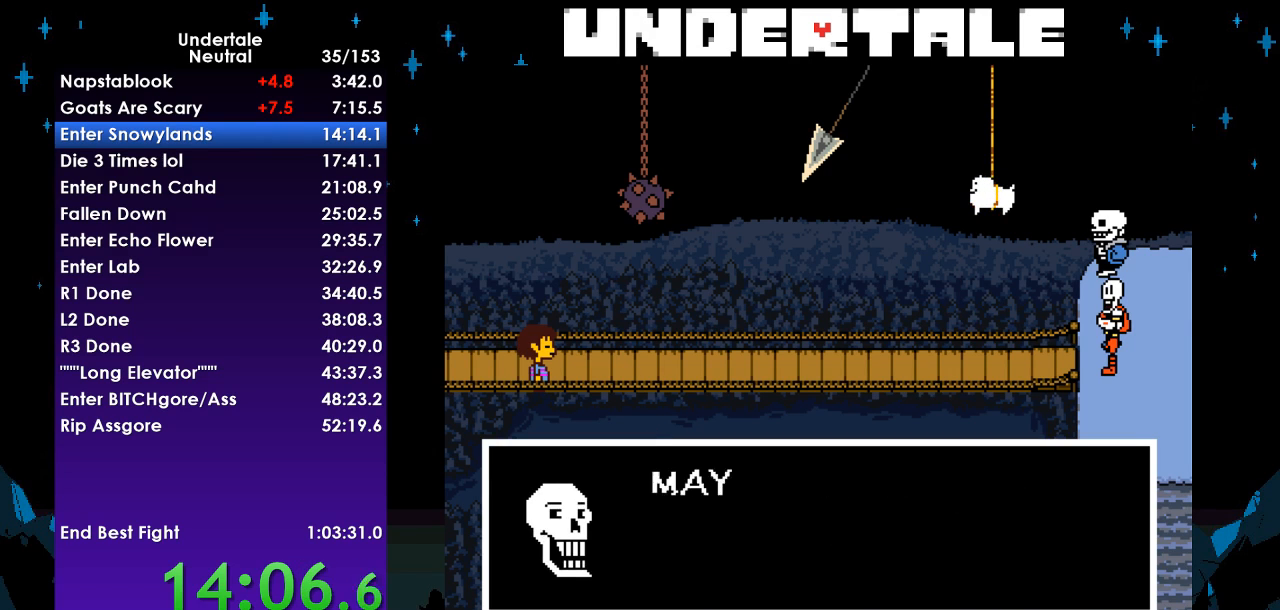
{"keys": ["return", "shift"], "events": [[33, "shift", "up"], [33, "x", "up"], [33, "z", "up"], [67, "return", "down"], [67, "shift", "down"], [100, "return", "up"], [100, "shift", "up"], [100, "x", "down"], [100, "z", "down"], [167, "x", "up"], [167, "z", "up"], [200, "return", "down"], [200, "shift", "down"], [267, "return", "up"], [267, "shift", "up"], [267, "x", "down"], [267, "z", "down"], [300, "z", "up"], [333, "return", "down"], [333, "shift", "down"], [333, "x", "up"], [400, "return", "up"], [400, "shift", "up"], [400, "x", "down"], [400, "z", "down"], [500, "return", "down"], [500, "shift", "down"], [500, "x", "up"], [500, "z", "up"]]}
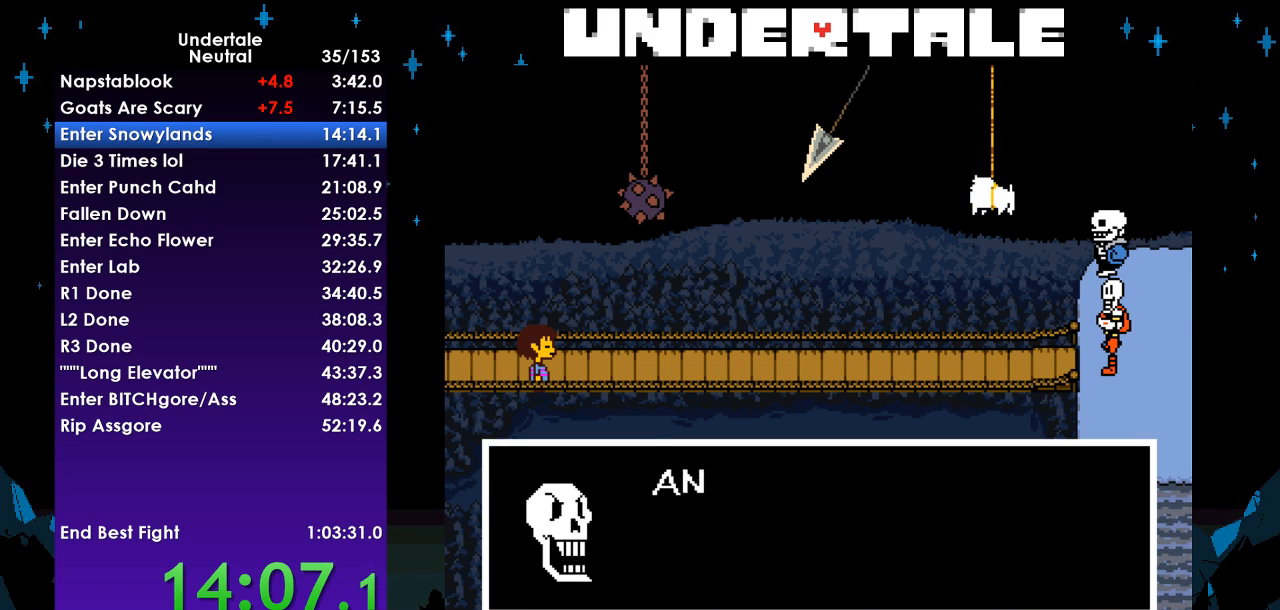
{"keys": [], "events": [[33, "return", "up"], [33, "shift", "up"], [100, "x", "down"], [100, "z", "down"], [133, "return", "down"], [133, "shift", "down"], [133, "x", "up"], [133, "z", "up"], [167, "return", "up"], [167, "shift", "up"], [233, "x", "down"], [233, "z", "down"], [267, "return", "down"], [267, "shift", "down"], [267, "z", "up"], [300, "return", "up"], [300, "shift", "up"], [300, "x", "up"], [400, "return", "down"], [400, "shift", "down"], [400, "x", "down"], [400, "z", "down"], [467, "return", "up"], [467, "shift", "up"], [467, "z", "up"], [500, "x", "up"]]}
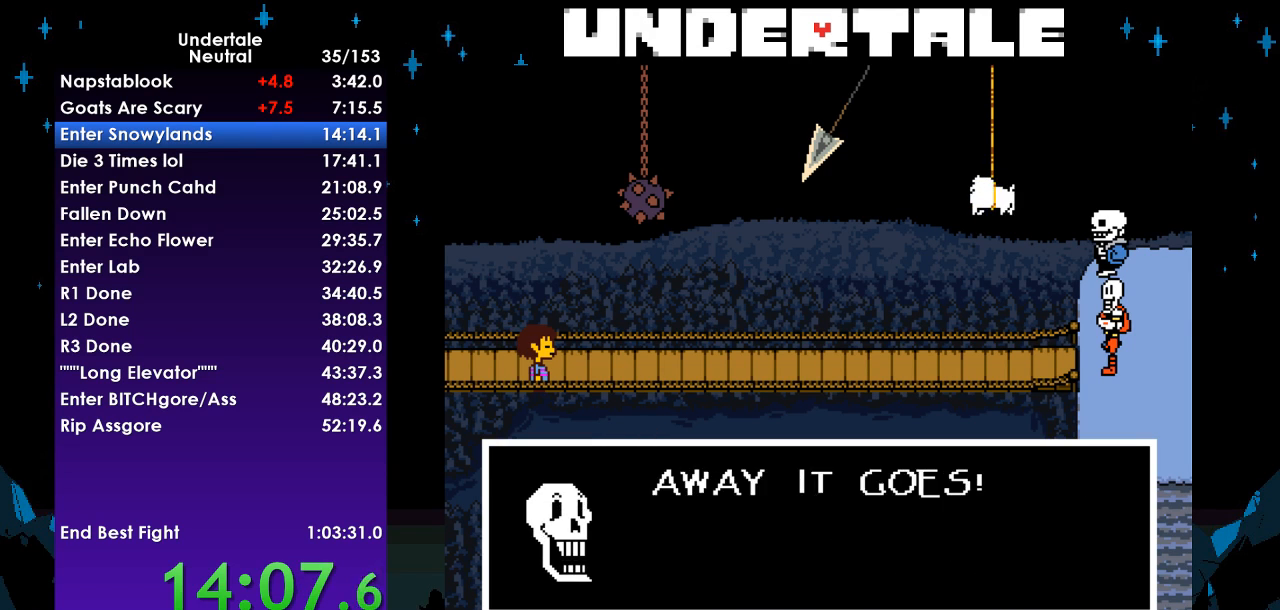
{"keys": ["return", "shift", "x", "z"], "events": [[67, "return", "down"], [67, "shift", "down"], [67, "z", "down"], [100, "return", "up"], [100, "shift", "up"], [100, "x", "down"], [133, "z", "up"], [200, "return", "down"], [200, "shift", "down"], [200, "x", "up"], [233, "return", "up"], [233, "shift", "up"], [233, "z", "down"], [300, "x", "down"], [333, "return", "down"], [333, "shift", "down"], [333, "z", "up"], [367, "return", "up"], [367, "shift", "up"], [367, "x", "up"], [433, "z", "down"], [467, "return", "down"], [467, "shift", "down"], [467, "x", "down"]]}
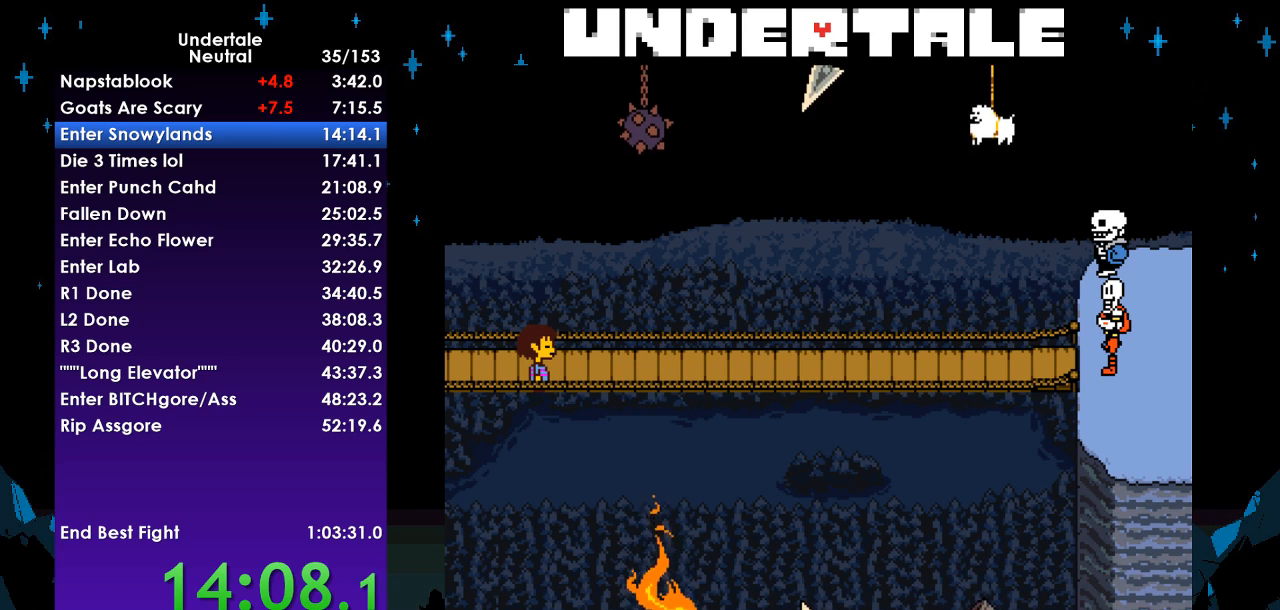
{"keys": [], "events": [[33, "return", "up"], [33, "shift", "up"], [33, "z", "up"], [67, "x", "up"]]}
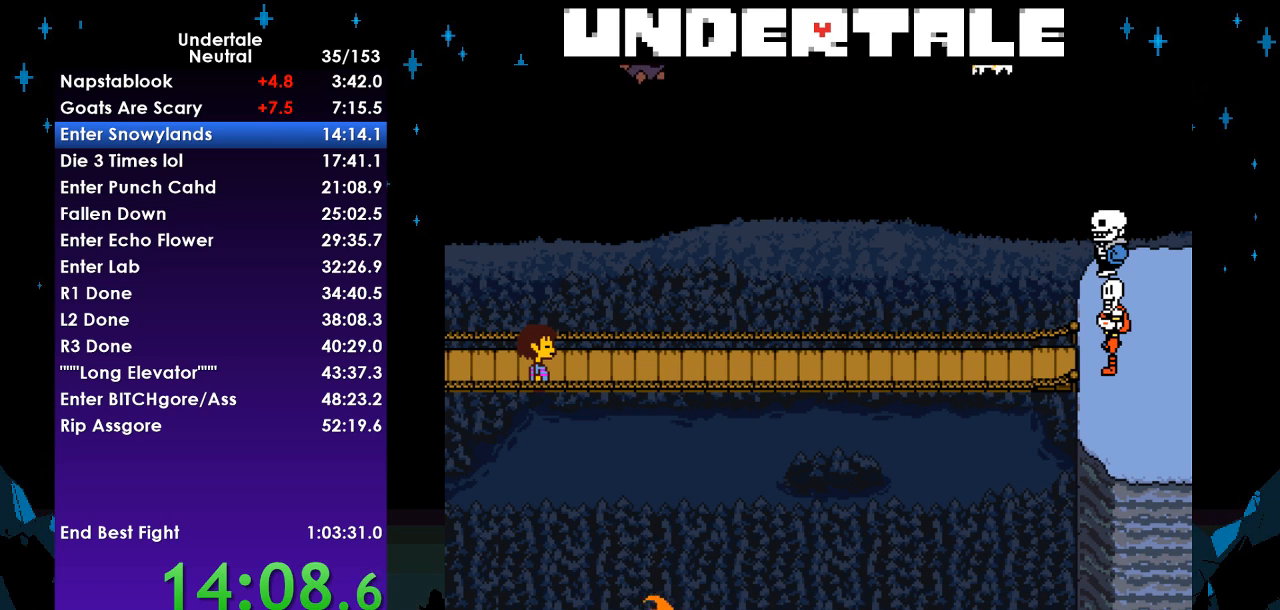
{"keys": ["return", "shift", "x", "z"], "events": [[300, "x", "down"], [300, "z", "down"], [367, "z", "up"], [400, "shift", "down"], [400, "x", "up"], [467, "shift", "up"], [500, "return", "down"], [500, "shift", "down"], [500, "x", "down"], [500, "z", "down"]]}
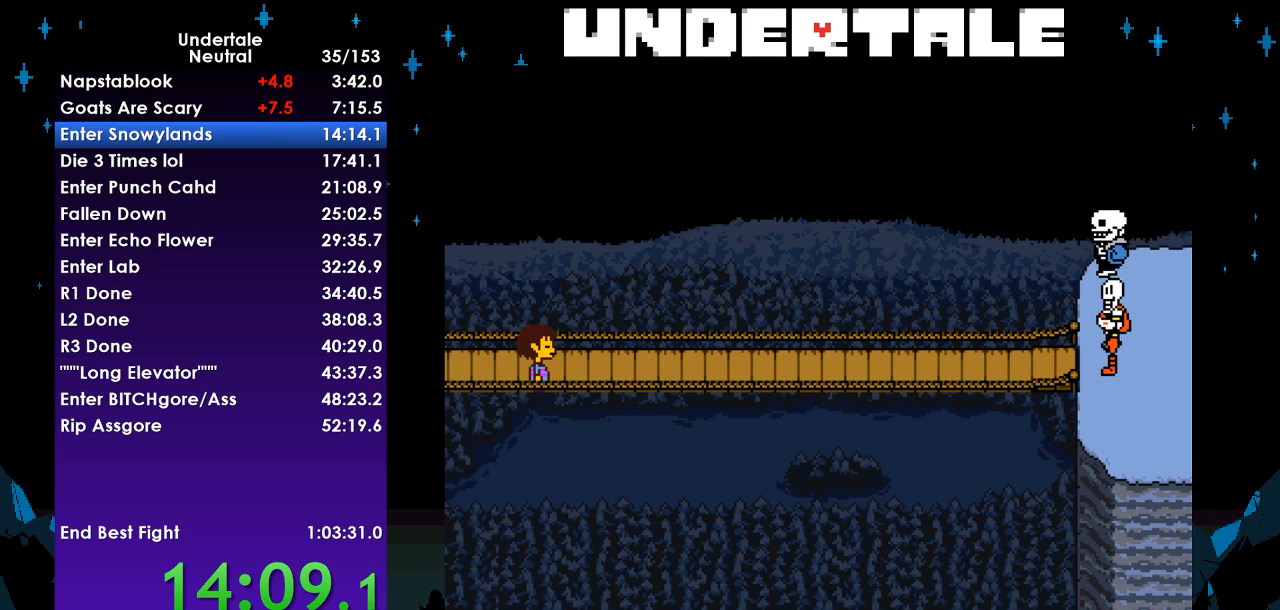
{"keys": [], "events": [[67, "return", "up"], [67, "shift", "up"], [67, "x", "up"], [67, "z", "up"], [100, "x", "down"], [133, "return", "down"], [133, "shift", "down"], [133, "z", "down"], [200, "return", "up"], [200, "shift", "up"], [200, "x", "up"], [200, "z", "up"], [233, "shift", "down"], [233, "x", "down"], [300, "return", "down"], [300, "z", "down"], [333, "return", "up"], [333, "shift", "up"], [333, "x", "up"], [333, "z", "up"], [367, "return", "down"], [367, "shift", "down"], [433, "return", "up"], [433, "x", "down"], [433, "z", "down"], [467, "shift", "up"], [467, "x", "up"], [467, "z", "up"]]}
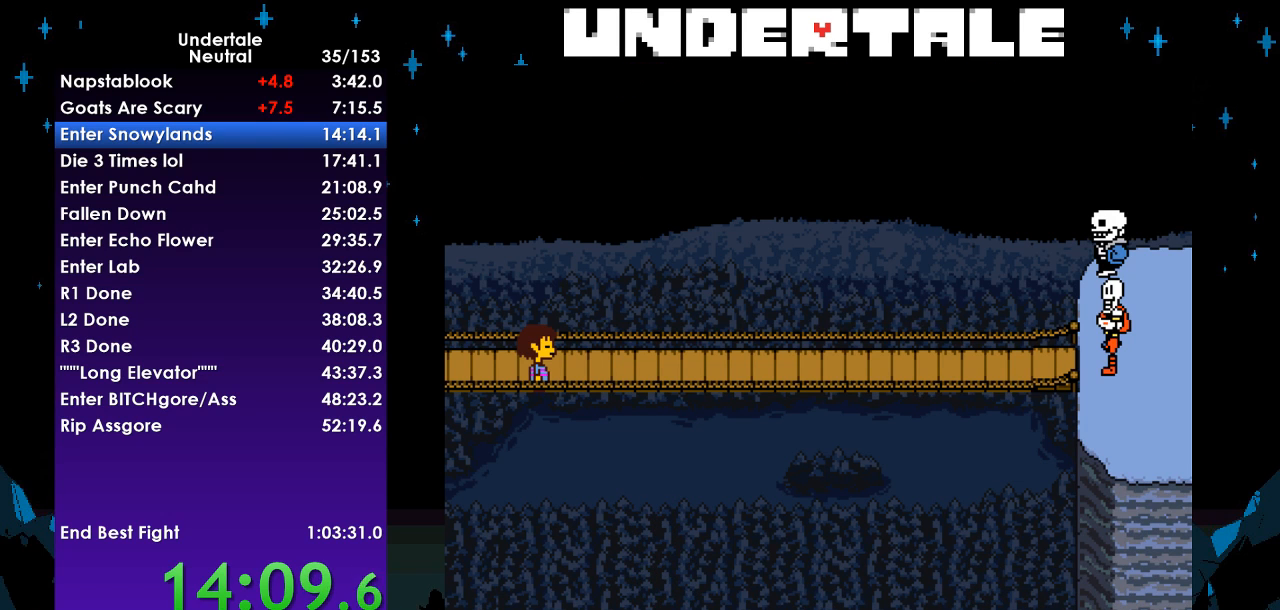
{"keys": [], "events": [[33, "return", "down"], [33, "shift", "down"], [67, "return", "up"], [67, "shift", "up"], [67, "x", "down"], [67, "z", "down"], [100, "shift", "down"], [100, "x", "up"], [100, "z", "up"], [167, "return", "down"], [200, "return", "up"], [200, "shift", "up"], [200, "x", "down"], [200, "z", "down"], [267, "shift", "down"], [300, "return", "down"], [300, "x", "up"], [300, "z", "up"], [333, "return", "up"], [333, "shift", "up"], [333, "x", "down"], [333, "z", "down"], [400, "return", "down"], [400, "shift", "down"], [433, "x", "up"], [433, "z", "up"], [500, "return", "up"], [500, "shift", "up"]]}
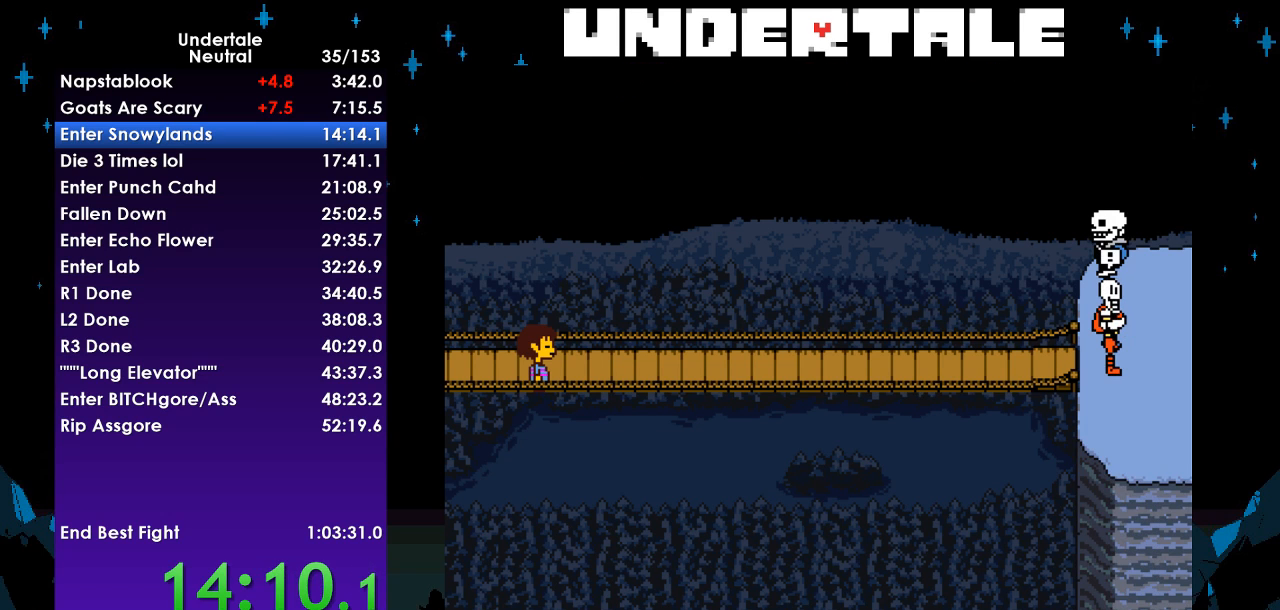
{"keys": ["x", "z"], "events": [[33, "return", "down"], [33, "shift", "down"], [33, "x", "down"], [33, "z", "down"], [67, "return", "up"], [67, "x", "up"], [67, "z", "up"], [133, "shift", "up"], [167, "return", "down"], [167, "shift", "down"], [167, "x", "down"], [167, "z", "down"], [233, "return", "up"], [233, "shift", "up"], [233, "x", "up"], [233, "z", "up"], [333, "return", "down"], [333, "shift", "down"], [333, "x", "down"], [333, "z", "down"], [367, "return", "up"], [367, "shift", "up"], [367, "z", "up"], [400, "shift", "down"], [400, "x", "up"], [467, "return", "down"], [467, "x", "down"], [500, "return", "up"], [500, "shift", "up"], [500, "z", "down"]]}
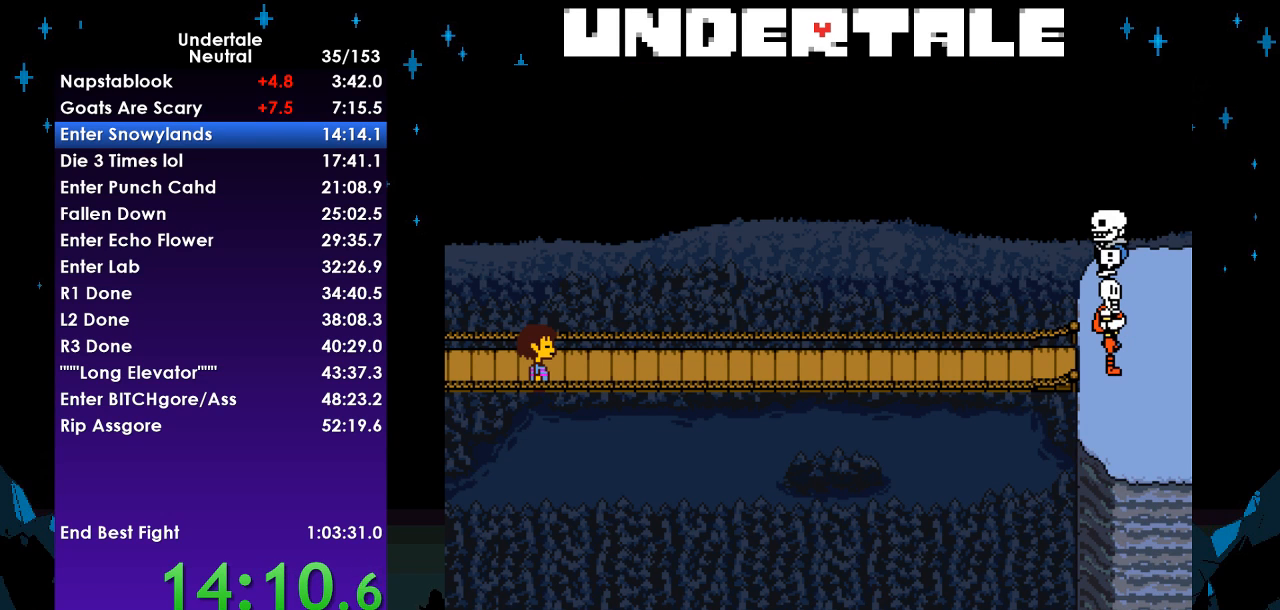
{"keys": ["return", "shift"], "events": [[67, "x", "up"], [67, "z", "up"], [100, "return", "down"], [100, "shift", "down"], [133, "return", "up"], [133, "shift", "up"], [333, "return", "down"], [333, "shift", "down"], [367, "return", "up"], [367, "shift", "up"], [367, "x", "down"], [367, "z", "down"], [433, "x", "up"], [433, "z", "up"], [467, "return", "down"], [467, "shift", "down"]]}
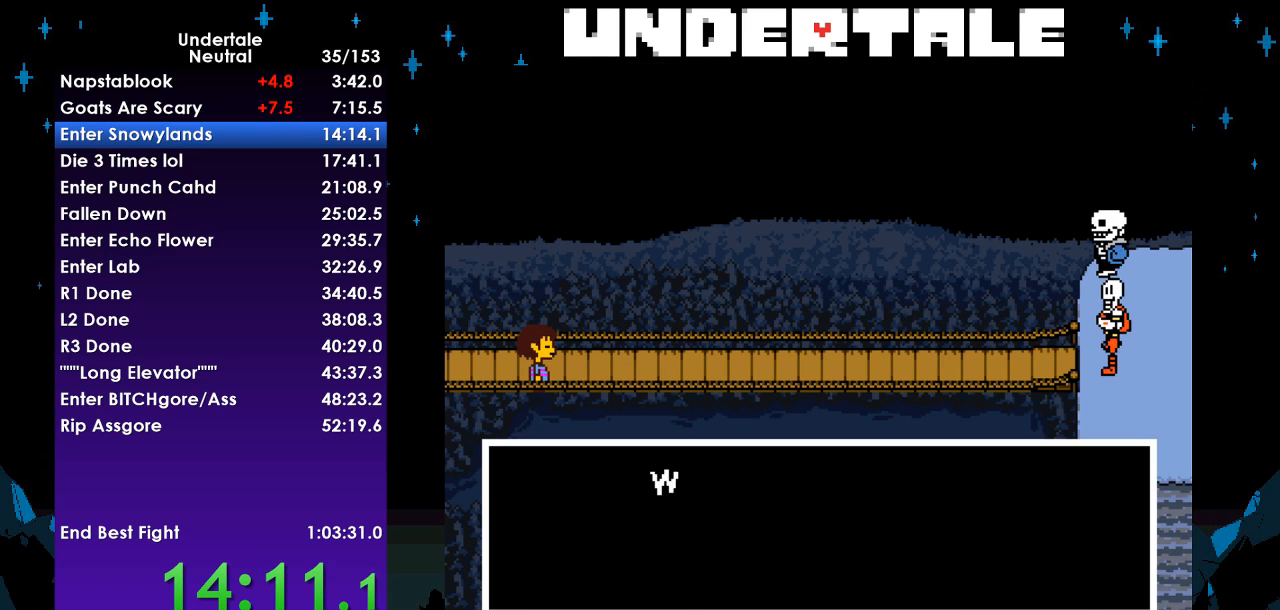
{"keys": [], "events": [[33, "return", "up"], [33, "shift", "up"], [33, "x", "down"], [33, "z", "down"], [67, "z", "up"], [100, "return", "down"], [100, "shift", "down"], [100, "x", "up"], [167, "return", "up"], [167, "shift", "up"], [200, "x", "down"], [200, "z", "down"], [267, "return", "down"], [267, "shift", "down"], [267, "x", "up"], [267, "z", "up"], [300, "return", "up"], [333, "shift", "up"], [333, "x", "down"], [333, "z", "down"], [400, "return", "down"], [400, "shift", "down"], [400, "z", "up"], [433, "x", "up"], [500, "return", "up"], [500, "shift", "up"]]}
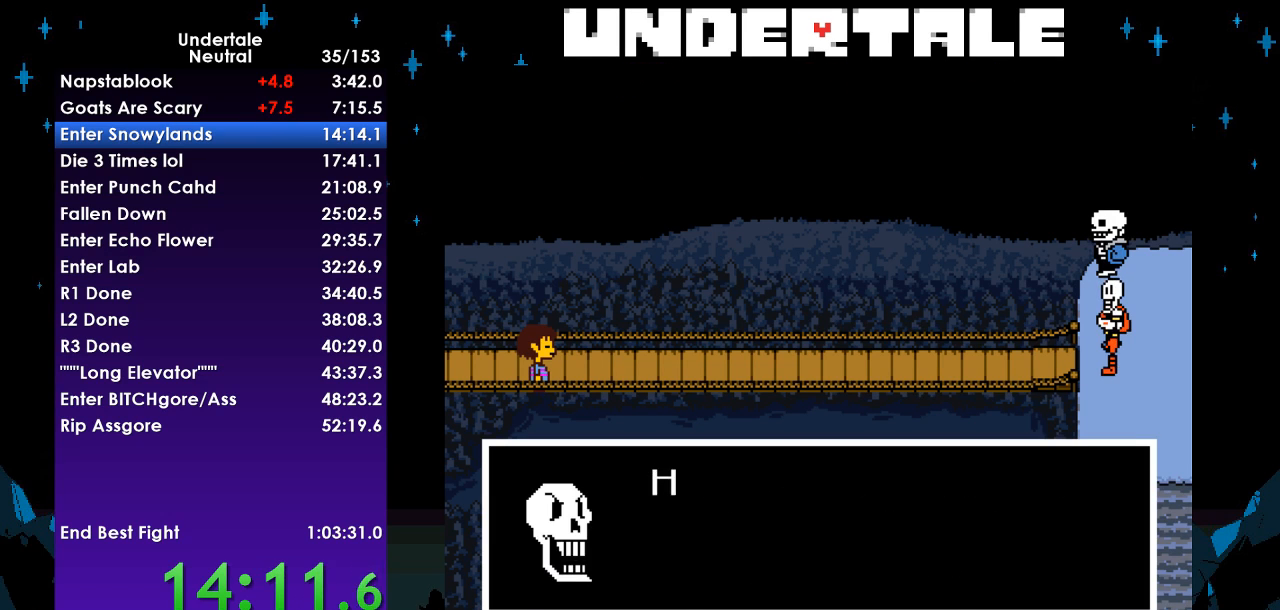
{"keys": ["return", "shift", "x", "z"], "events": [[33, "return", "down"], [33, "shift", "down"], [33, "x", "down"], [33, "z", "down"], [67, "x", "up"], [67, "z", "up"], [133, "return", "up"], [133, "shift", "up"], [167, "x", "down"], [167, "z", "down"], [233, "return", "down"], [233, "shift", "down"], [233, "x", "up"], [233, "z", "up"], [267, "return", "up"], [267, "shift", "up"], [300, "z", "down"], [367, "return", "down"], [367, "shift", "down"], [367, "x", "down"], [400, "return", "up"], [400, "shift", "up"], [400, "x", "up"], [400, "z", "up"], [500, "return", "down"], [500, "shift", "down"], [500, "x", "down"], [500, "z", "down"]]}
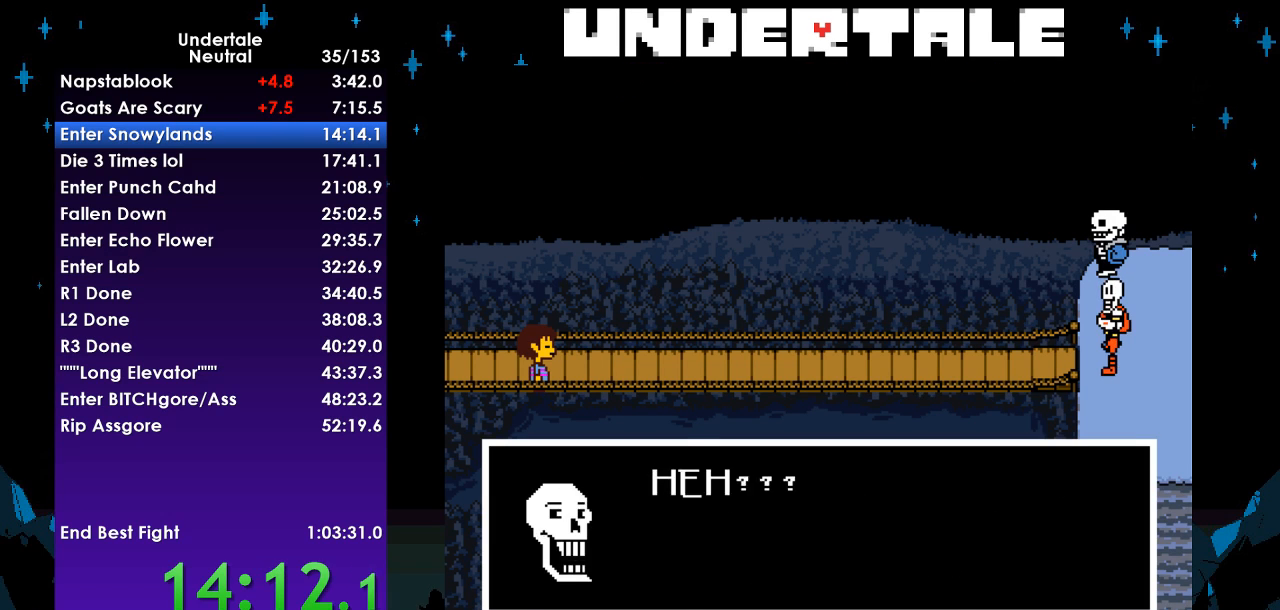
{"keys": ["shift"], "events": [[67, "return", "up"], [67, "shift", "up"], [67, "x", "up"], [67, "z", "up"], [133, "return", "down"], [133, "shift", "down"], [133, "x", "down"], [133, "z", "down"], [200, "return", "up"], [200, "shift", "up"], [200, "z", "up"], [233, "x", "up"], [300, "return", "down"], [300, "shift", "down"], [333, "return", "up"], [333, "shift", "up"], [333, "x", "down"], [333, "z", "down"], [367, "x", "up"], [367, "z", "up"], [433, "return", "down"], [433, "shift", "down"], [467, "return", "up"]]}
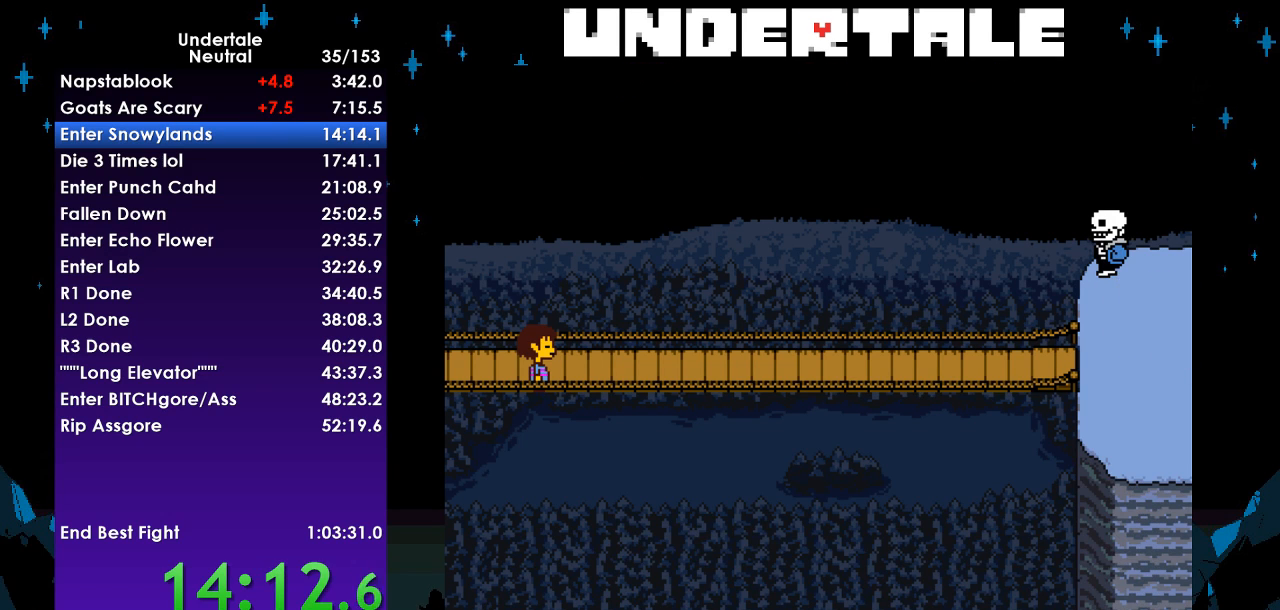
{"keys": ["right"], "events": [[33, "shift", "up"], [33, "x", "down"], [33, "z", "down"], [67, "x", "up"], [67, "z", "up"], [400, "right", "down"]]}
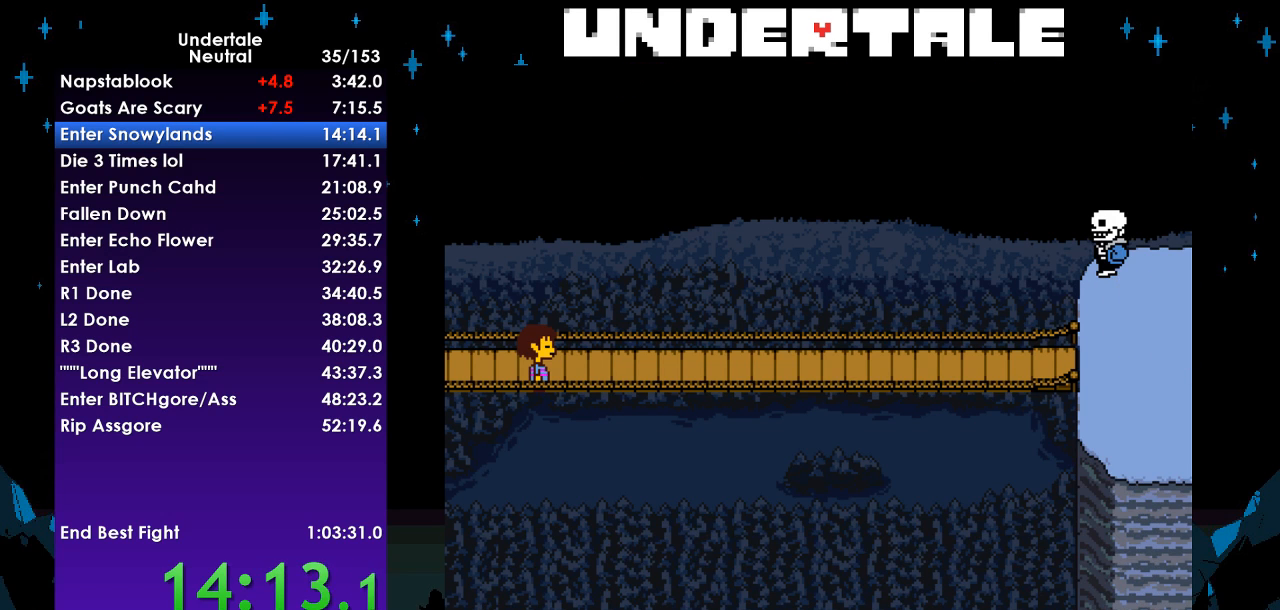
{"keys": ["right"], "events": []}
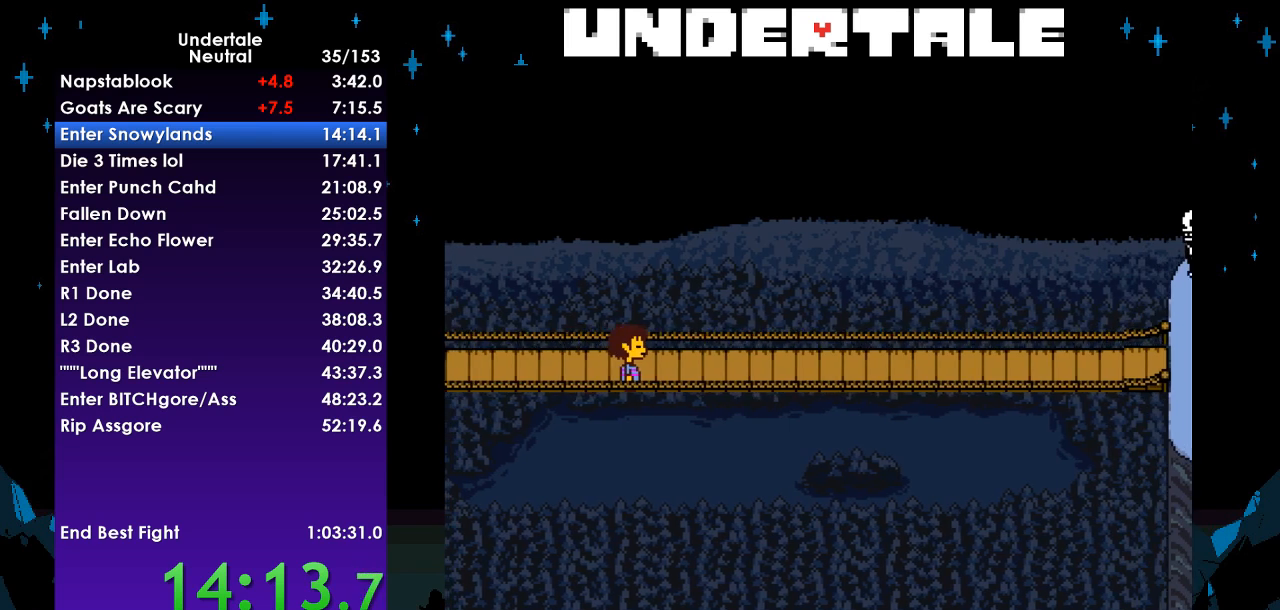
{"keys": ["down", "right", "up"], "events": [[333, "down", "down"], [333, "up", "down"]]}
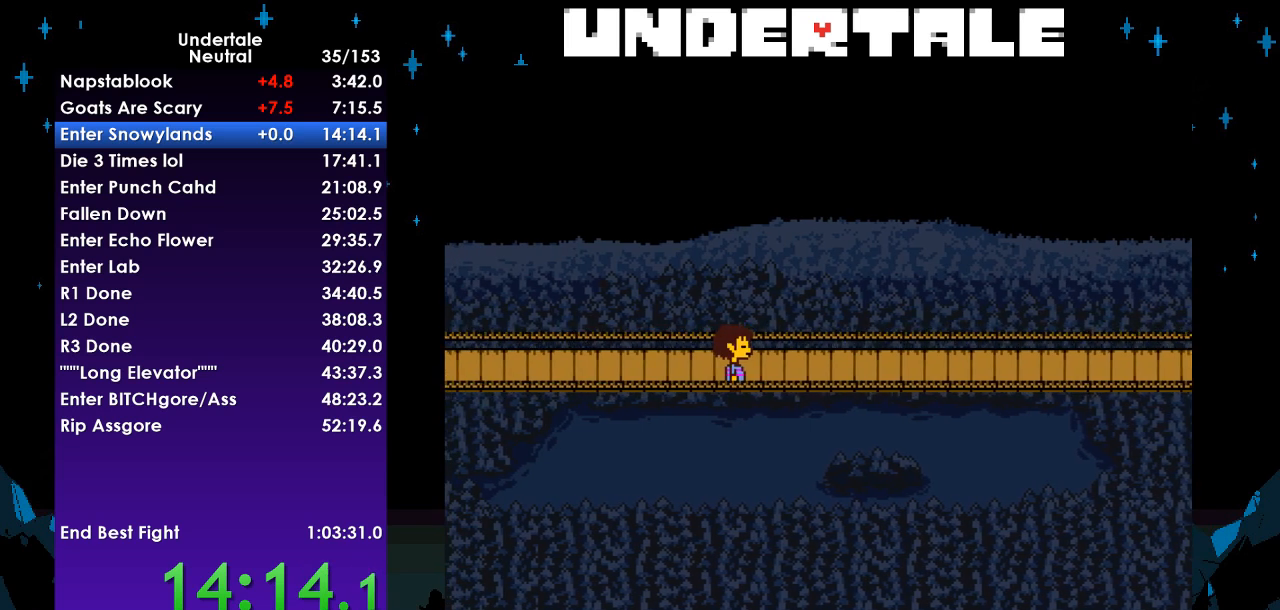
{"keys": ["down", "right", "up"], "events": []}
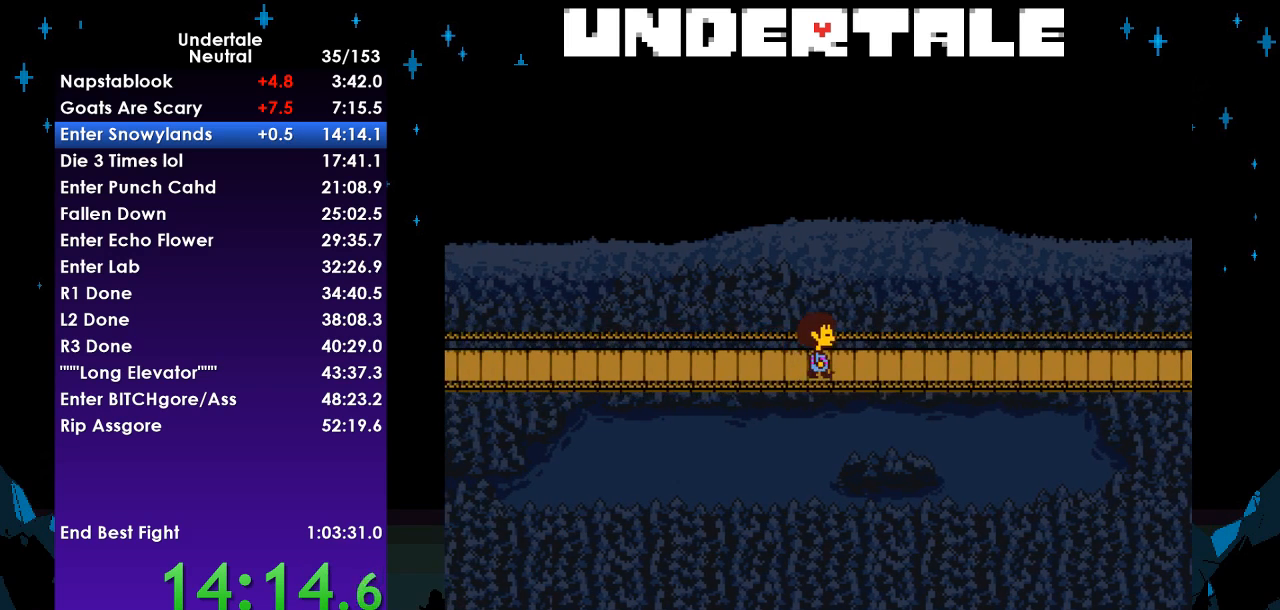
{"keys": ["right"], "events": [[400, "up", "up"], [500, "down", "up"]]}